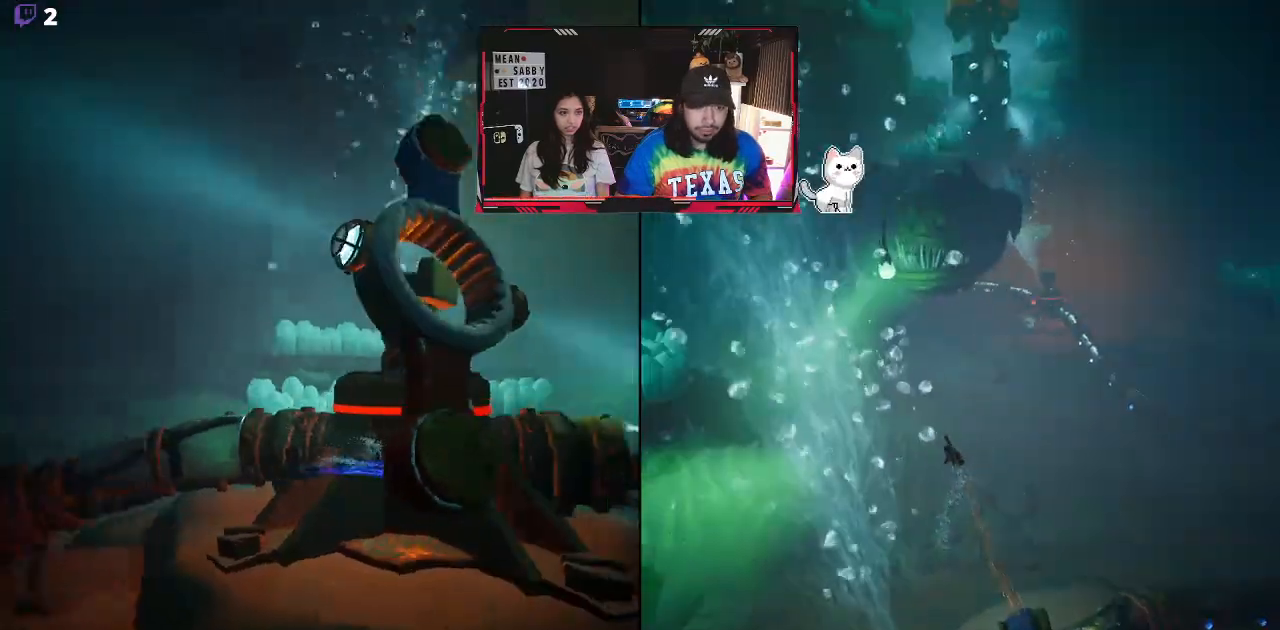
Gameplay with a controller (Xbox layout); each line is a JSON object with the inputs held at the frame after it. "events" lists button and stick changes between this image and that frame as [ms after this image, input, new state], when the widget could be followed in between.
{"buttons": ["A", "R2"], "left_stick": "center", "right_stick": "center"}
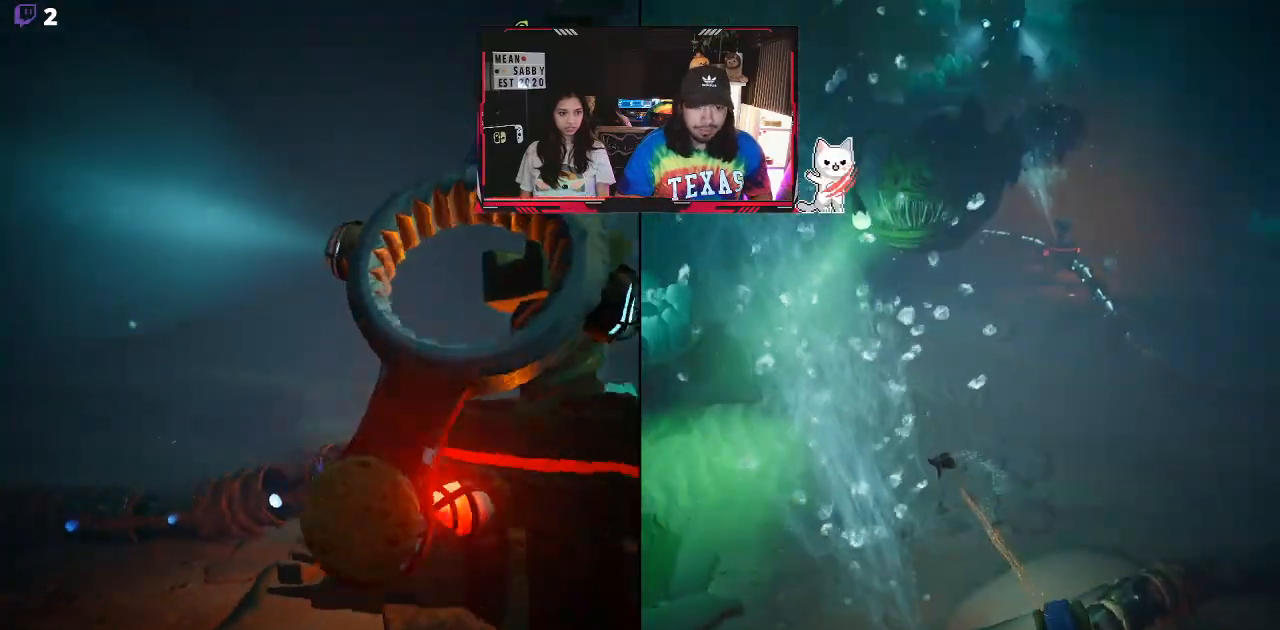
{"buttons": ["A", "R2"], "left_stick": "center", "right_stick": "center", "events": [[133, "left_stick", "down-right"], [283, "left_stick", "center"]]}
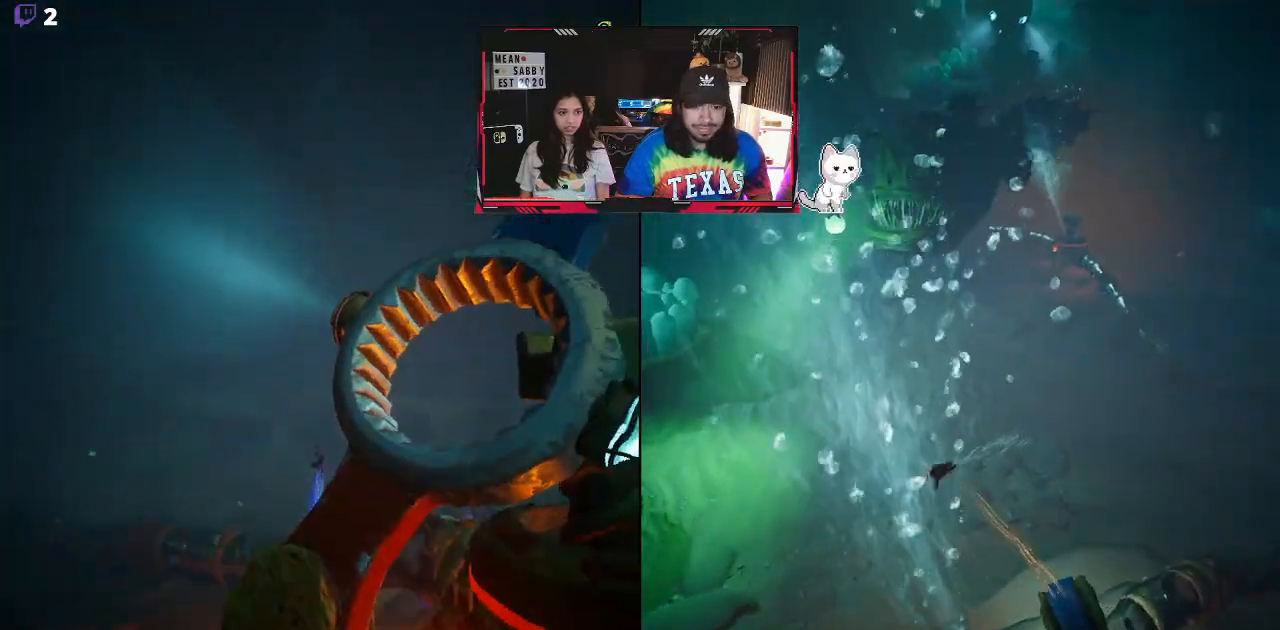
{"buttons": ["R2"], "left_stick": "right", "right_stick": "center", "events": [[283, "left_stick", "right"], [417, "A", "up"]]}
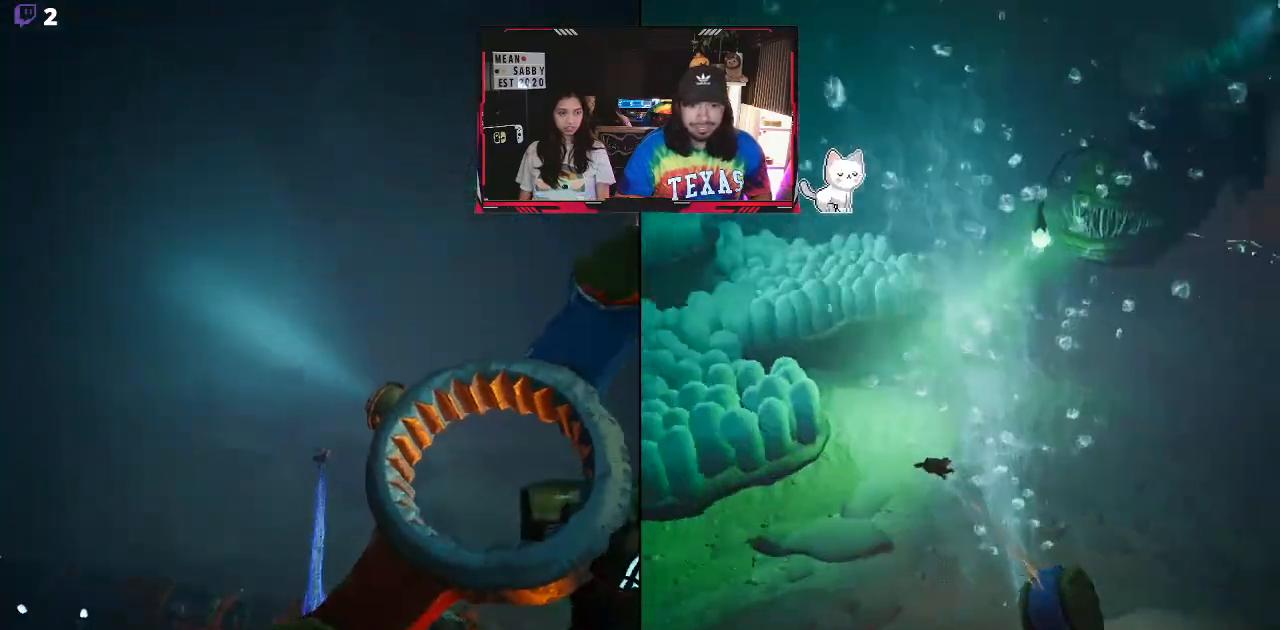
{"buttons": ["R2"], "left_stick": "up-right", "right_stick": "center", "events": [[17, "left_stick", "up"], [350, "left_stick", "up-right"]]}
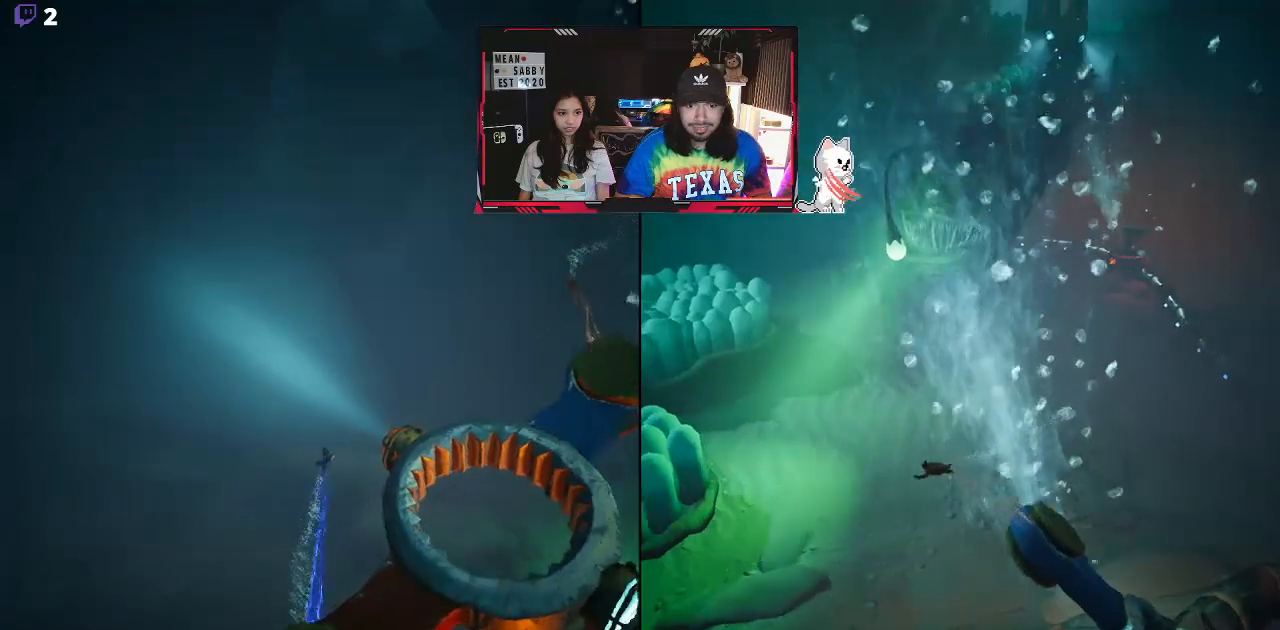
{"buttons": ["R2"], "left_stick": "right", "right_stick": "center", "events": [[67, "left_stick", "right"]]}
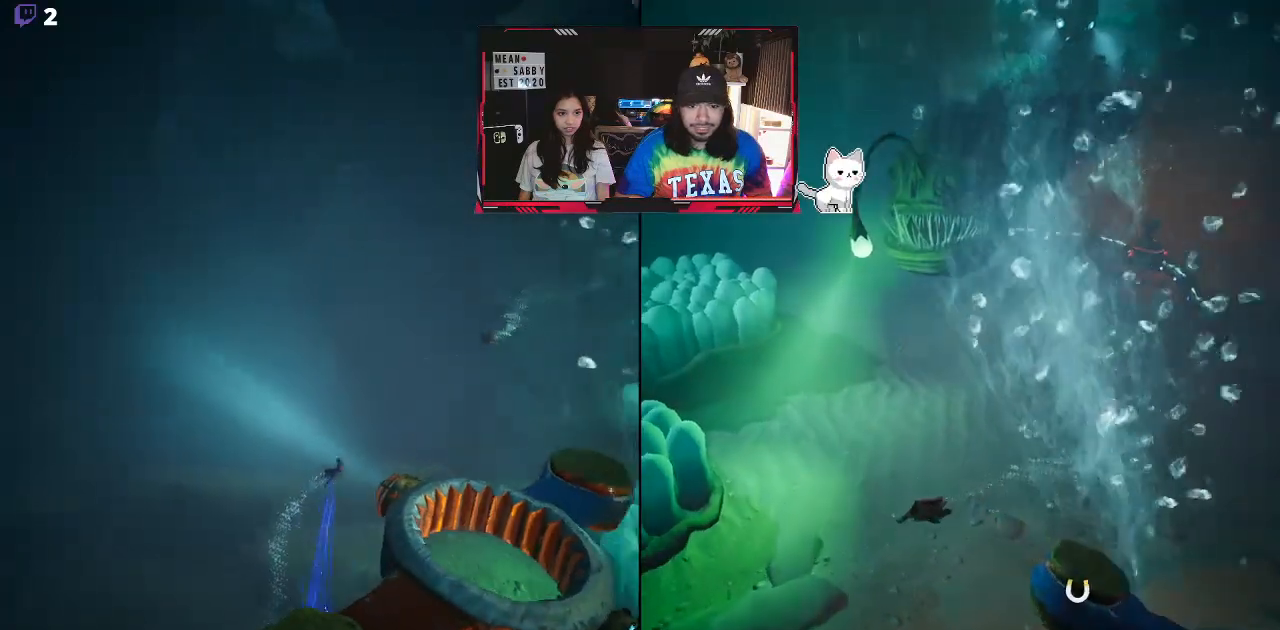
{"buttons": ["X", "R2"], "left_stick": "right", "right_stick": "center"}
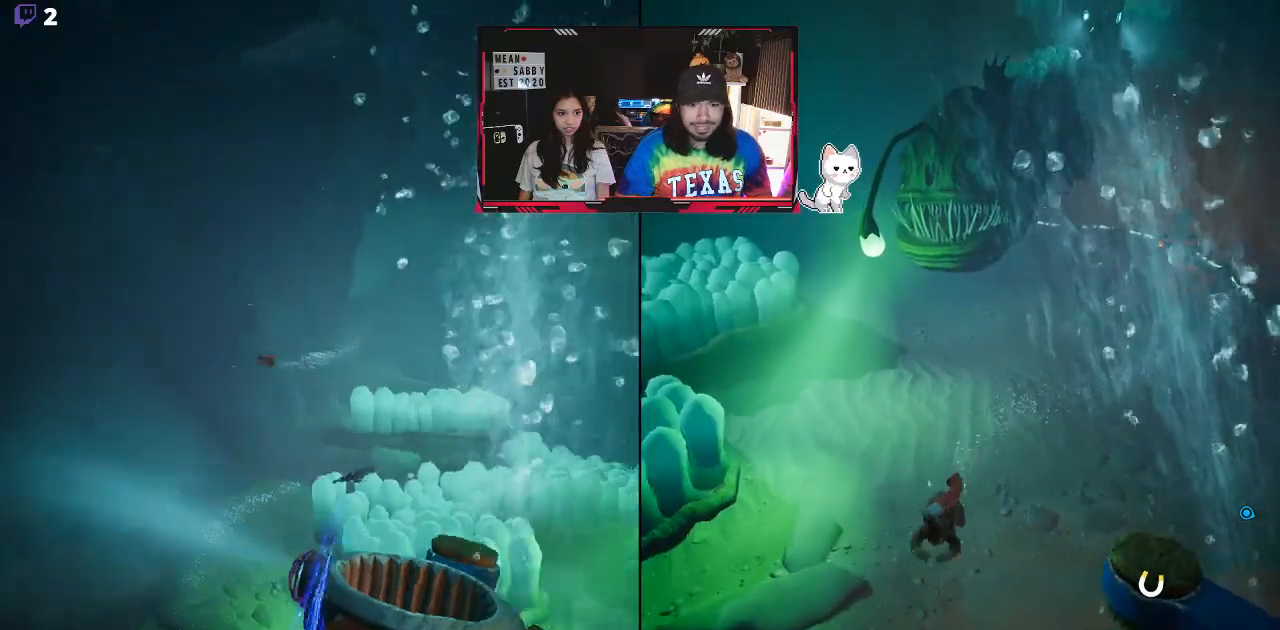
{"buttons": [], "left_stick": "center", "right_stick": "center", "events": [[33, "X", "up"], [317, "R2", "up"], [417, "left_stick", "center"]]}
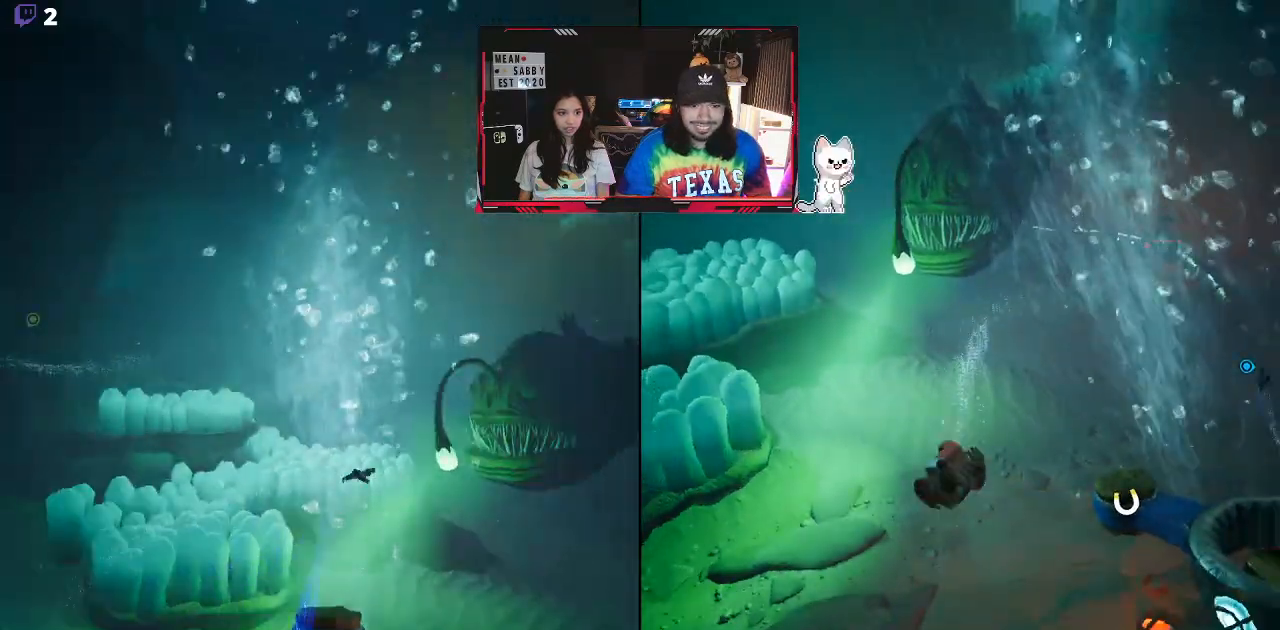
{"buttons": ["B"], "left_stick": "down-right", "right_stick": "center", "events": [[200, "B", "down"], [200, "left_stick", "right"], [267, "left_stick", "down-right"]]}
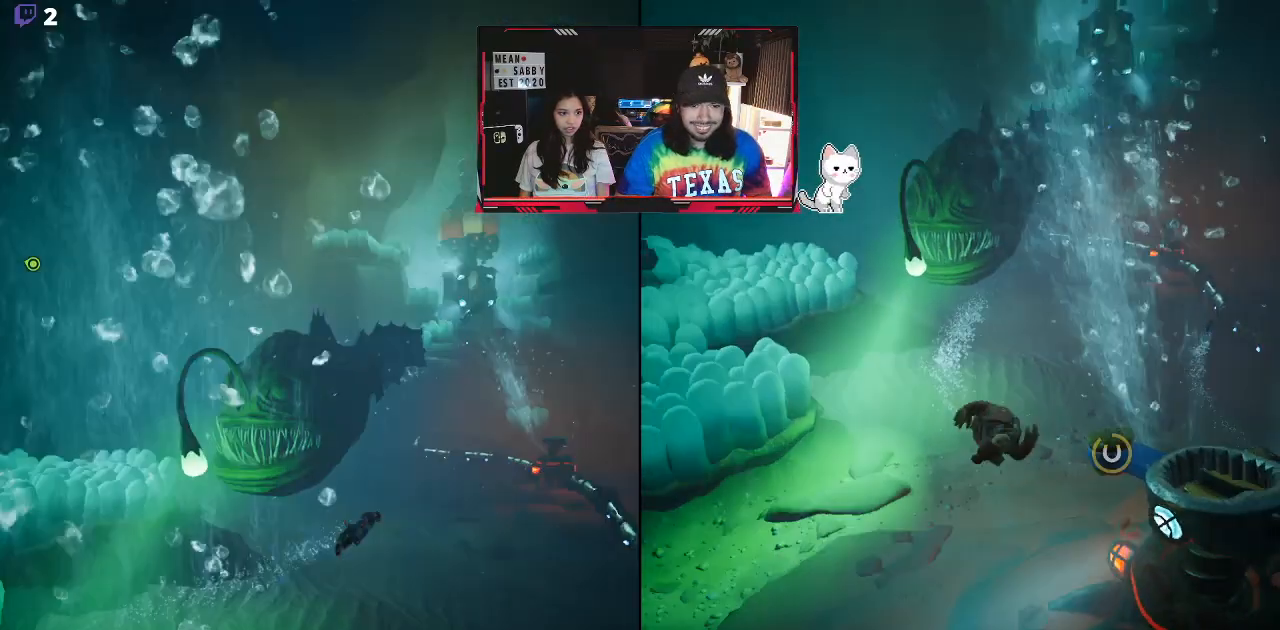
{"buttons": [], "left_stick": "down-right", "right_stick": "center", "events": [[133, "A", "down"], [133, "B", "up"], [450, "A", "up"]]}
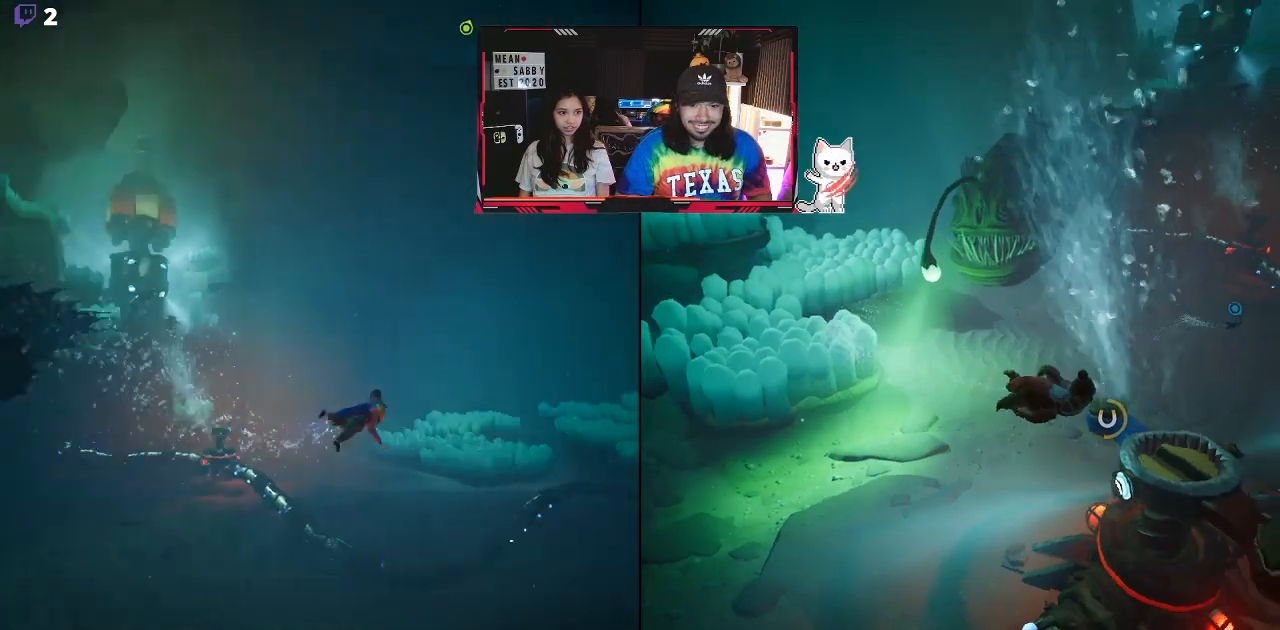
{"buttons": [], "left_stick": "down-right", "right_stick": "center", "events": [[133, "A", "down"], [350, "A", "up"]]}
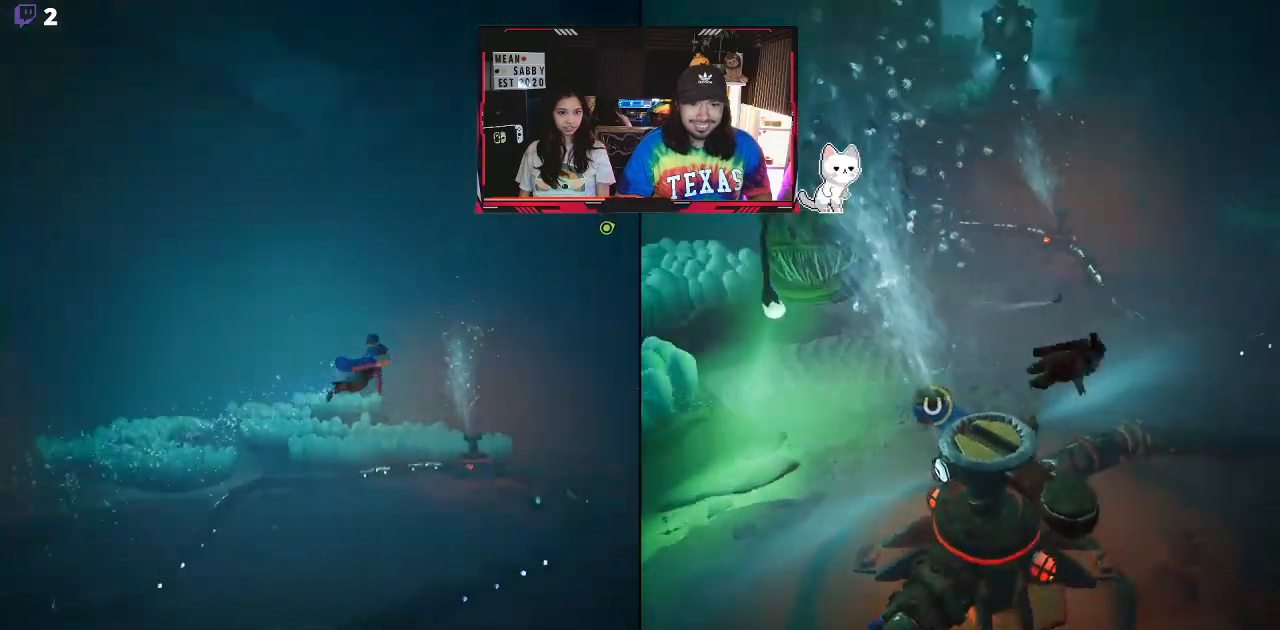
{"buttons": [], "left_stick": "down-right", "right_stick": "down-left", "events": [[17, "A", "down"], [167, "A", "up"], [350, "right_stick", "down-left"]]}
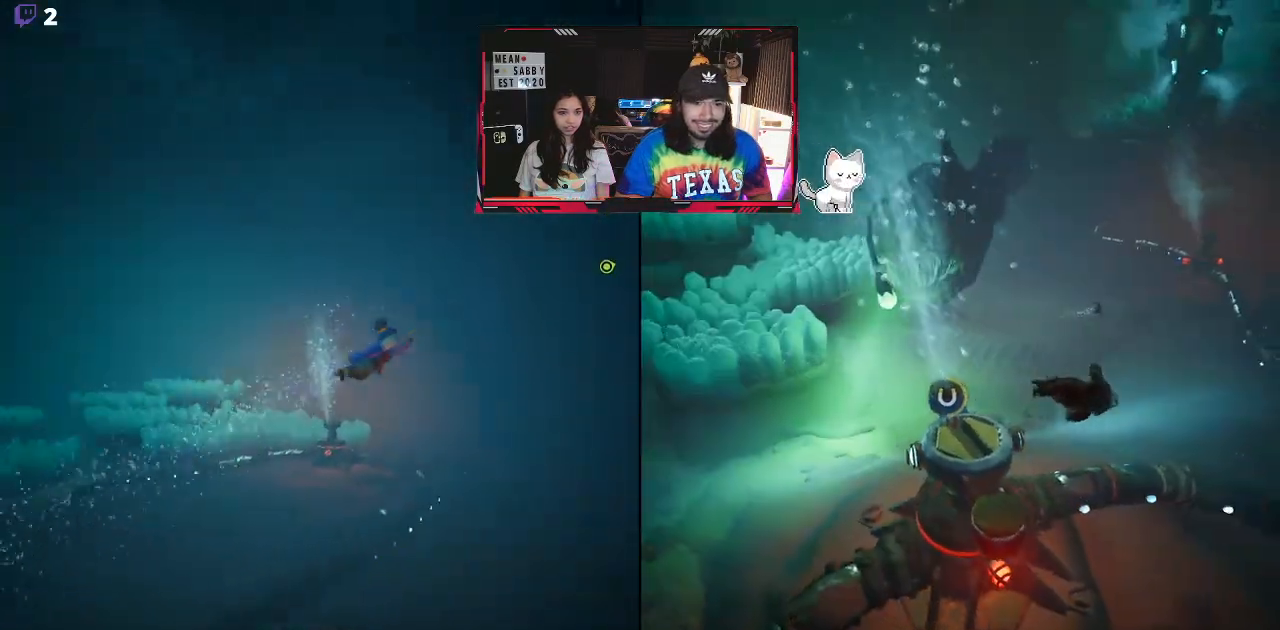
{"buttons": [], "left_stick": "down-left", "right_stick": "down-left", "events": [[133, "right_stick", "center"], [283, "right_stick", "down-left"], [467, "left_stick", "down-left"]]}